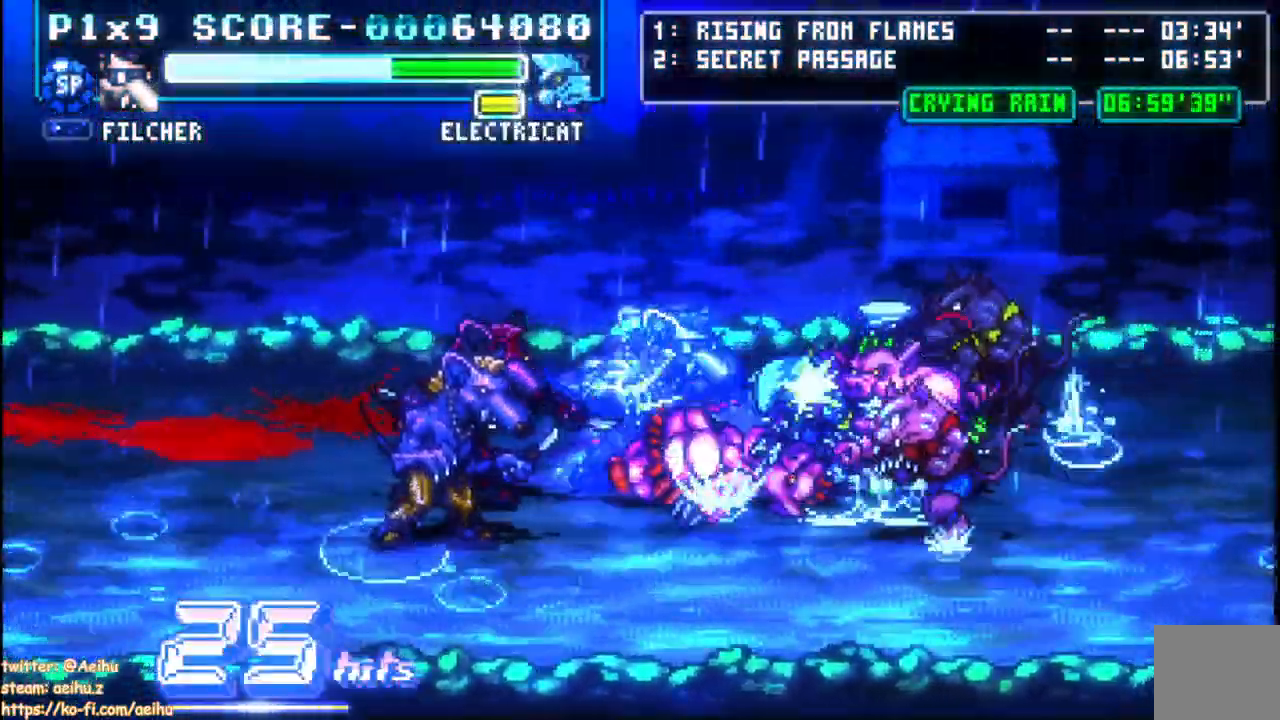
Gameplay with a controller (PlayStation layout); each line is a JSON object with the inputs held at the frame after it (dt_ms = milliseconds from this image to that frame). "events" lists button and stick changes between this image and that frame as [ms after this image, input, new state], when the widget could be followed in between.
{"dt_ms": 1000, "buttons": ["CROSS", "SQUARE", "DPAD_RIGHT"], "left_stick": "center", "right_stick": "center"}
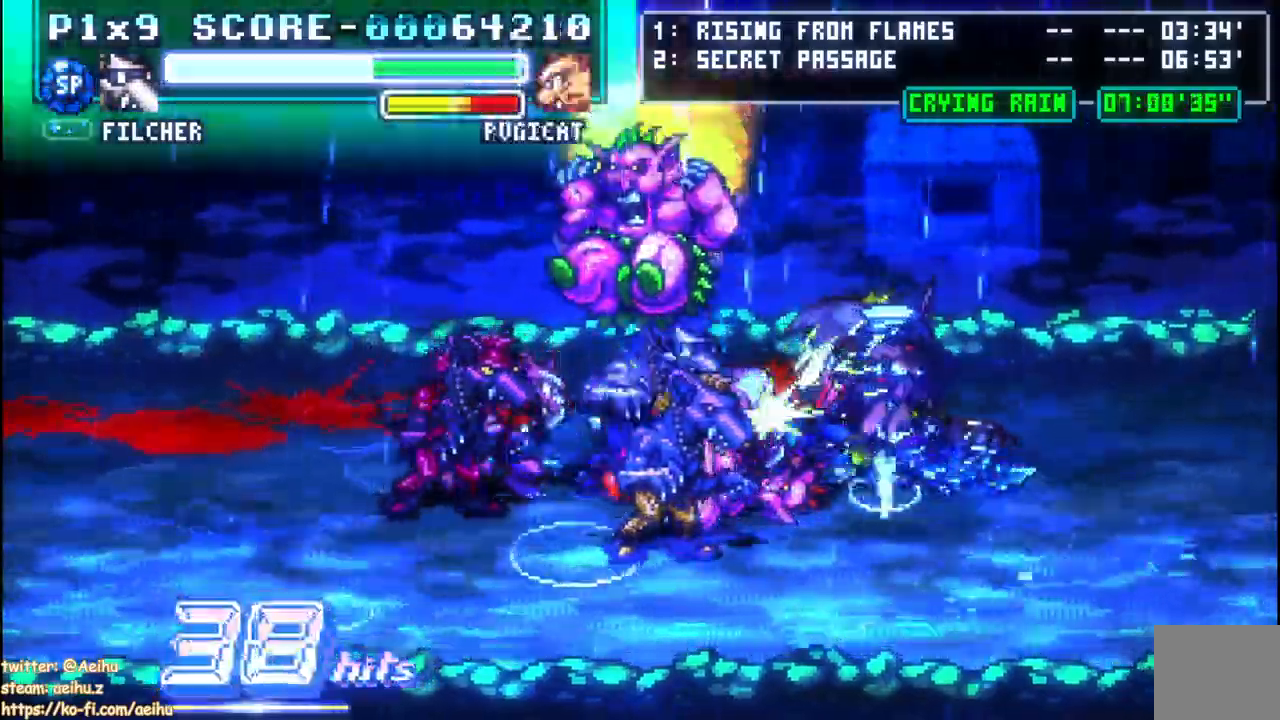
{"dt_ms": 500, "buttons": ["SQUARE", "DPAD_RIGHT"], "left_stick": "center", "right_stick": "center", "events": [[150, "SQUARE", "up"], [200, "SQUARE", "down"], [500, "CROSS", "up"]]}
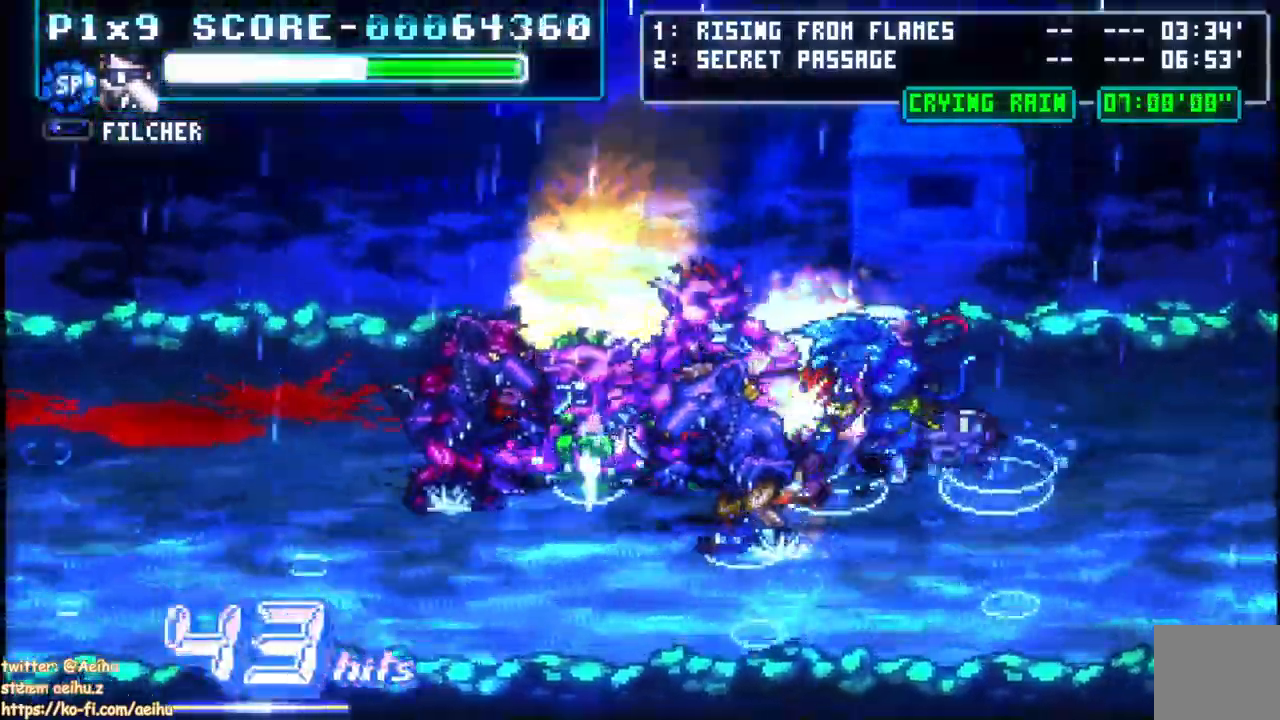
{"dt_ms": 1000, "buttons": ["DPAD_RIGHT"], "left_stick": "center", "right_stick": "center"}
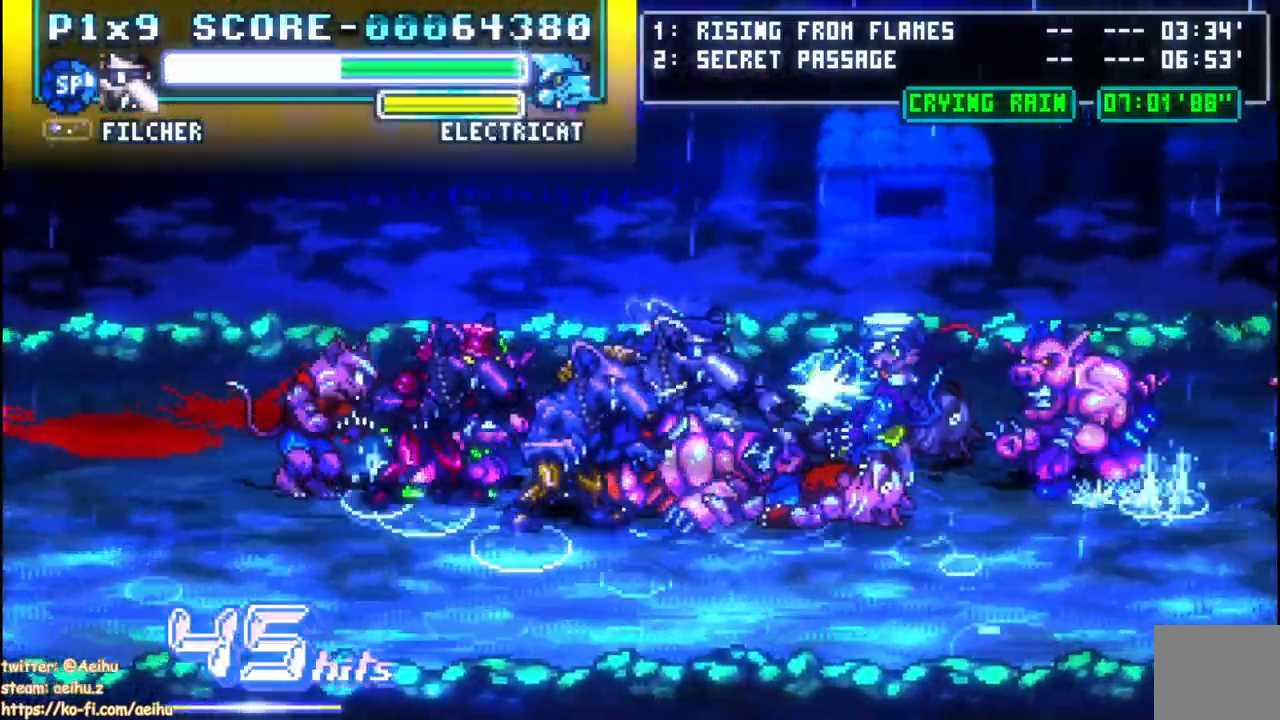
{"dt_ms": 500, "buttons": ["SQUARE", "DPAD_RIGHT"], "left_stick": "center", "right_stick": "center", "events": [[67, "SQUARE", "down"], [350, "SQUARE", "up"], [417, "SQUARE", "down"]]}
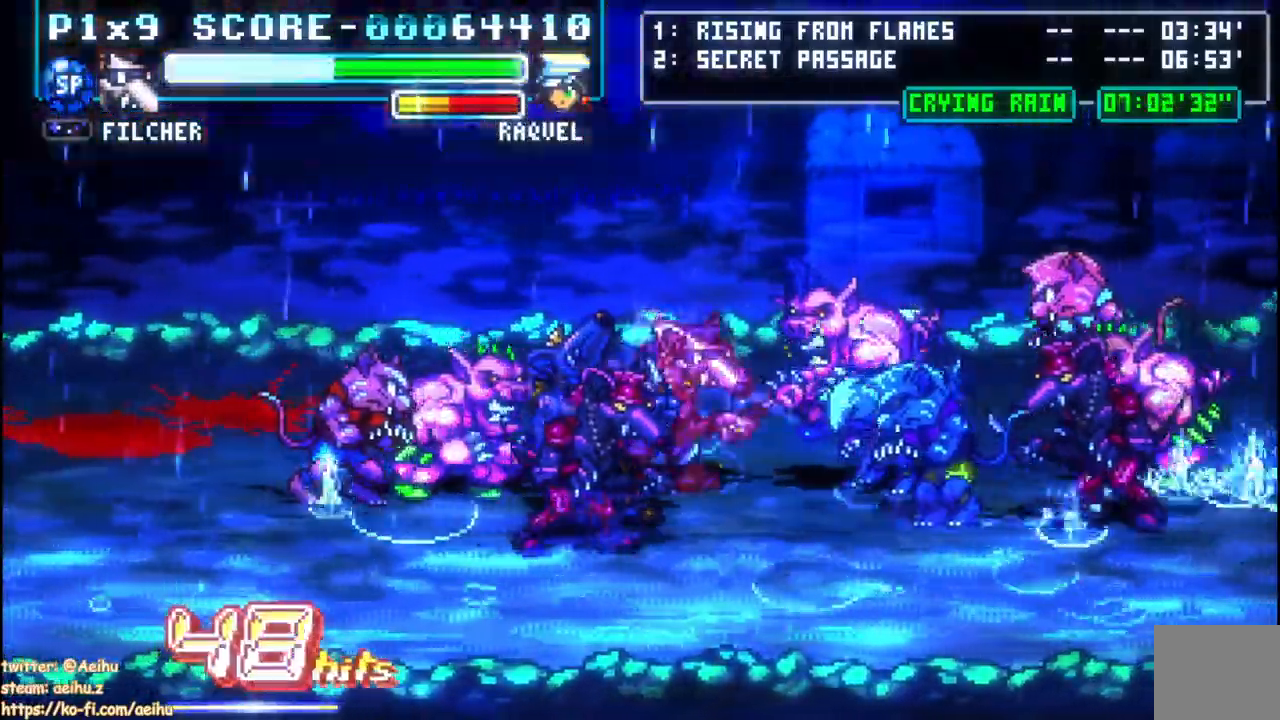
{"dt_ms": 500, "buttons": ["CROSS", "SQUARE", "DPAD_RIGHT"], "left_stick": "center", "right_stick": "center", "events": [[33, "SQUARE", "up"], [83, "SQUARE", "down"], [200, "SQUARE", "up"], [267, "CROSS", "down"], [267, "SQUARE", "down"], [367, "SQUARE", "up"], [433, "CROSS", "up"], [433, "SQUARE", "down"], [500, "CROSS", "down"]]}
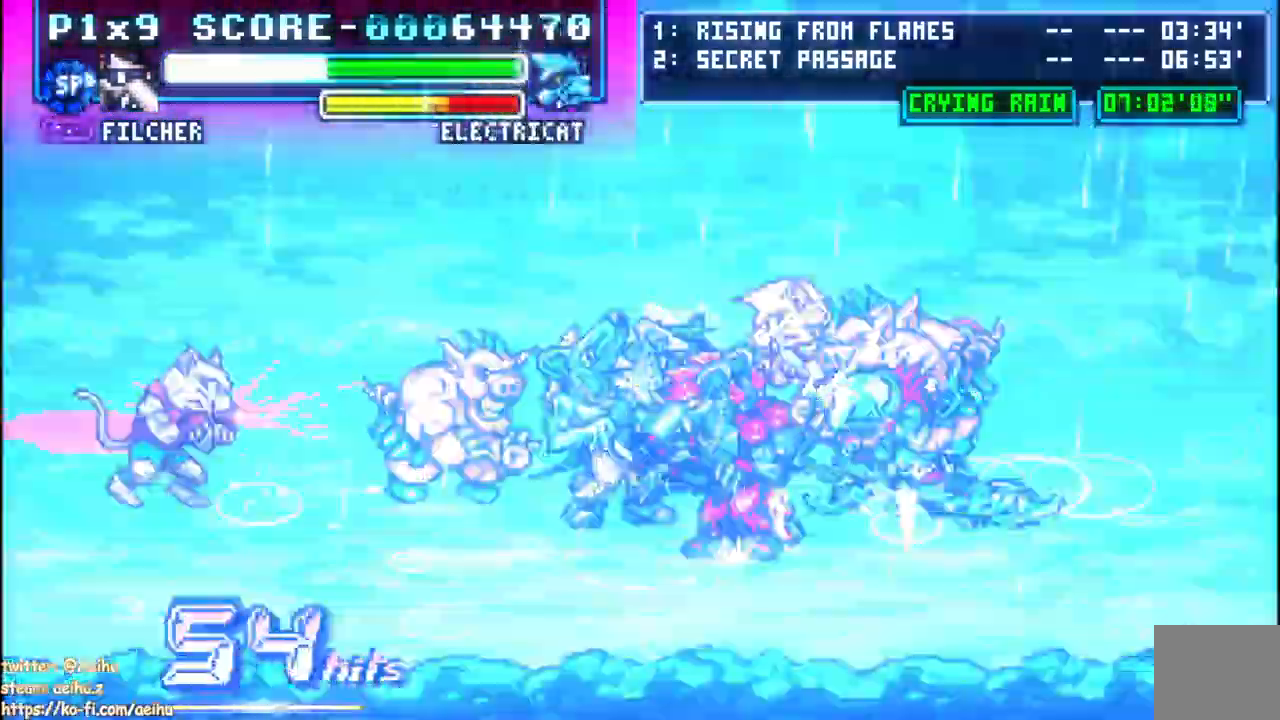
{"dt_ms": 500, "buttons": ["SQUARE", "DPAD_RIGHT"], "left_stick": "center", "right_stick": "center"}
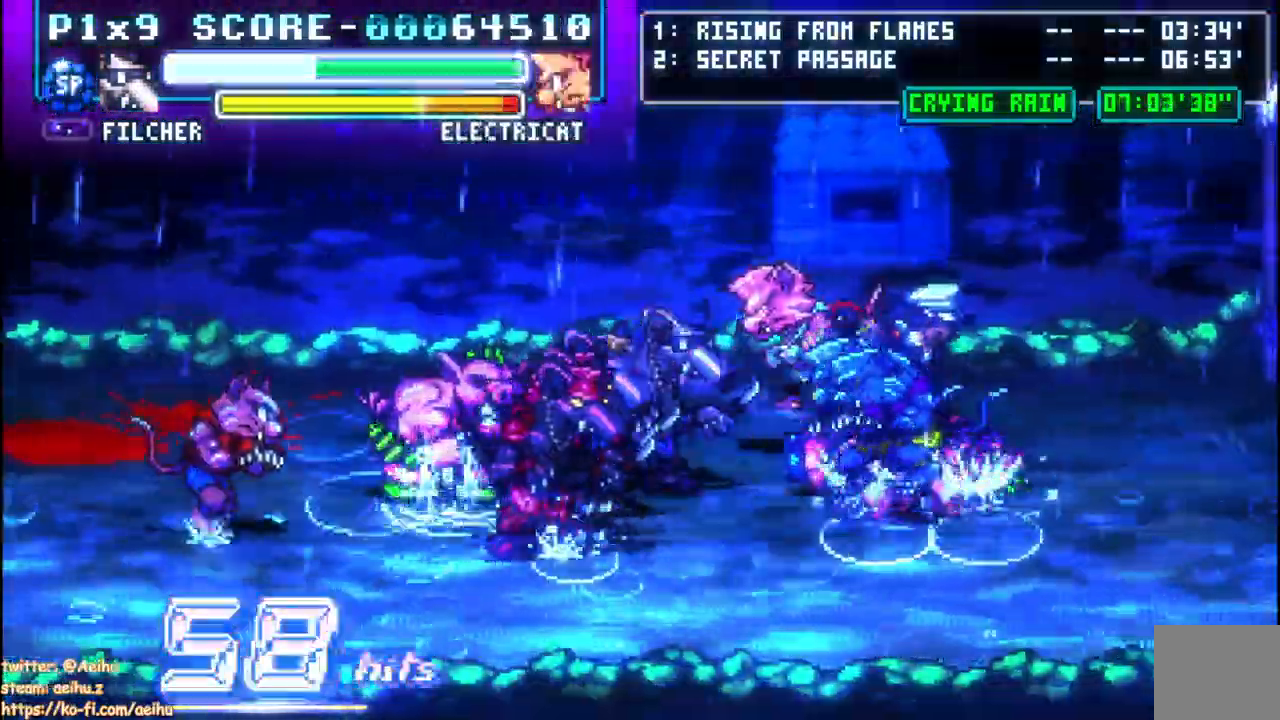
{"dt_ms": 1000, "buttons": ["SQUARE", "DPAD_RIGHT"], "left_stick": "center", "right_stick": "center"}
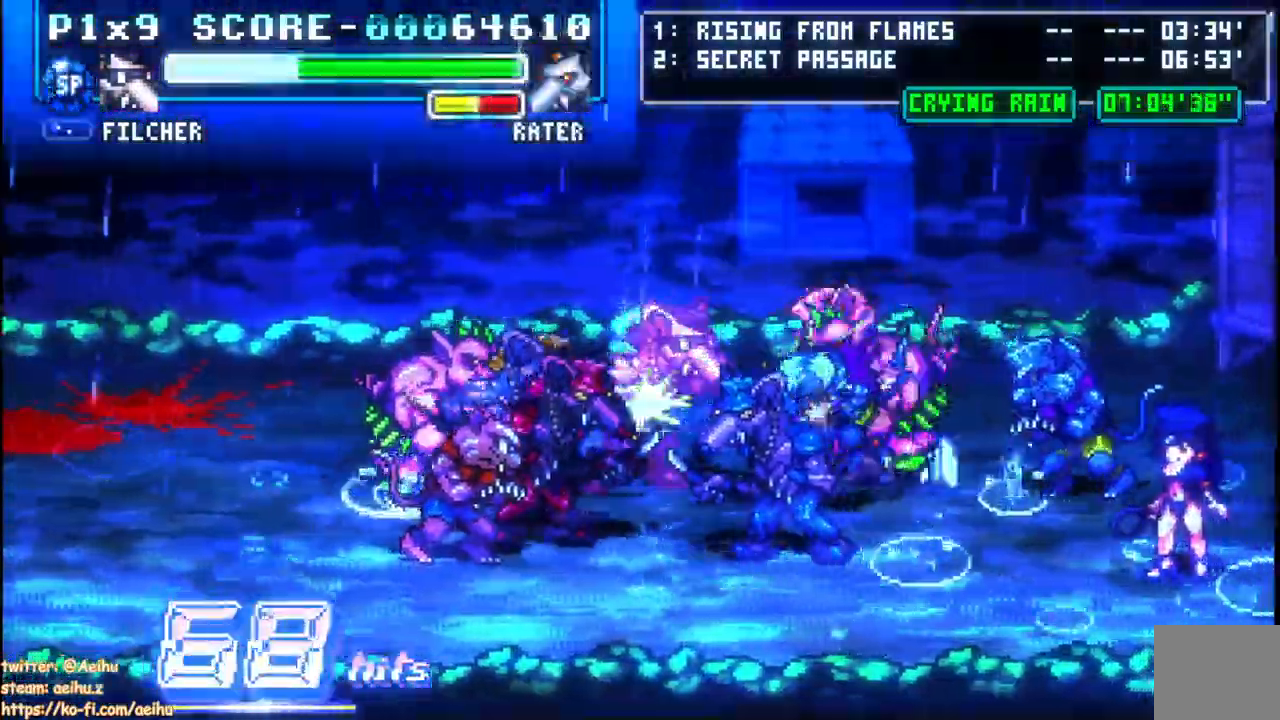
{"dt_ms": 500, "buttons": ["SQUARE", "DPAD_LEFT"], "left_stick": "center", "right_stick": "center"}
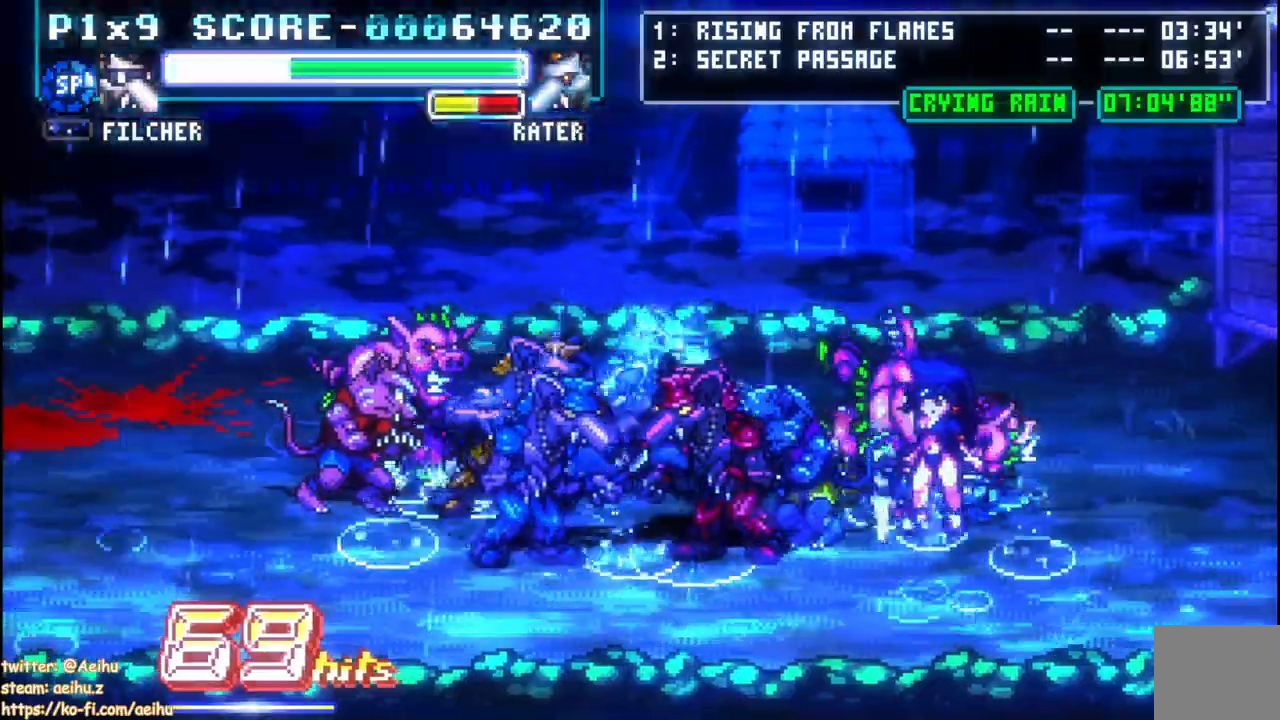
{"dt_ms": 500, "buttons": ["SQUARE", "DPAD_LEFT"], "left_stick": "center", "right_stick": "center", "events": [[83, "SQUARE", "up"], [133, "SQUARE", "down"], [250, "SQUARE", "up"], [300, "SQUARE", "down"], [417, "SQUARE", "up"], [483, "SQUARE", "down"]]}
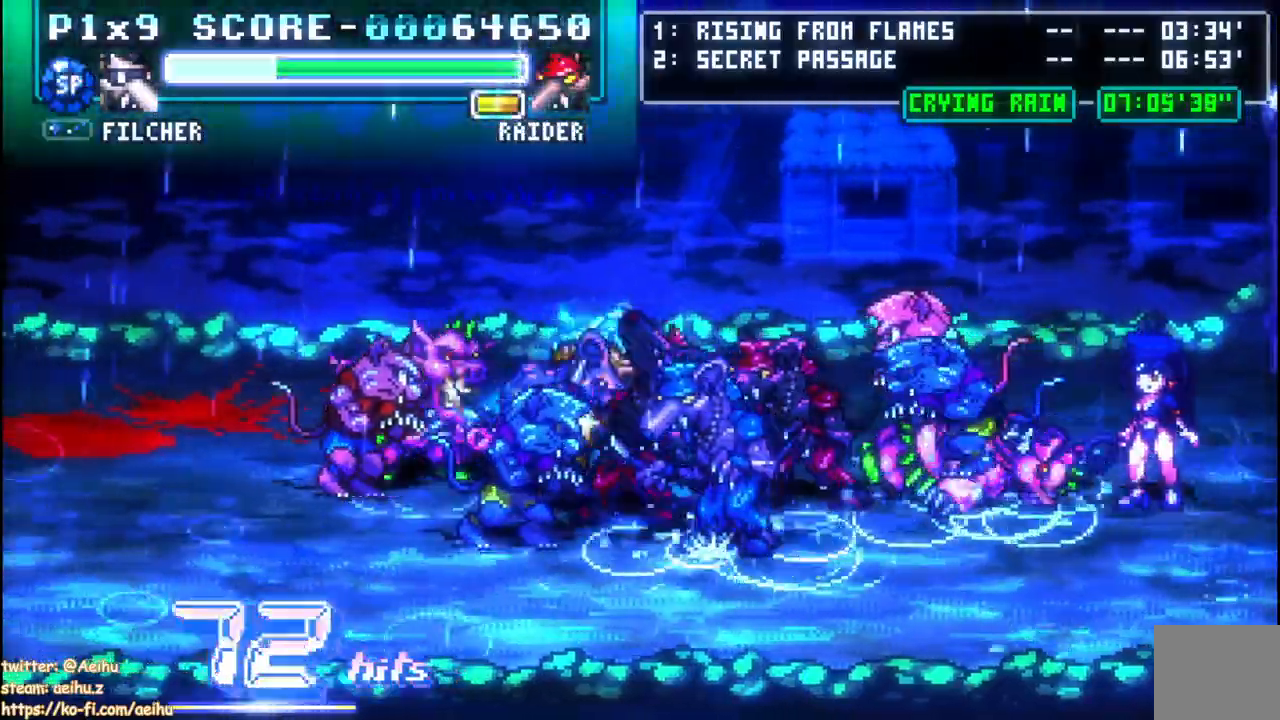
{"dt_ms": 500, "buttons": ["SQUARE"], "left_stick": "center", "right_stick": "center", "events": [[50, "DPAD_LEFT", "up"], [100, "SQUARE", "up"], [150, "SQUARE", "down"], [267, "SQUARE", "up"], [333, "SQUARE", "down"]]}
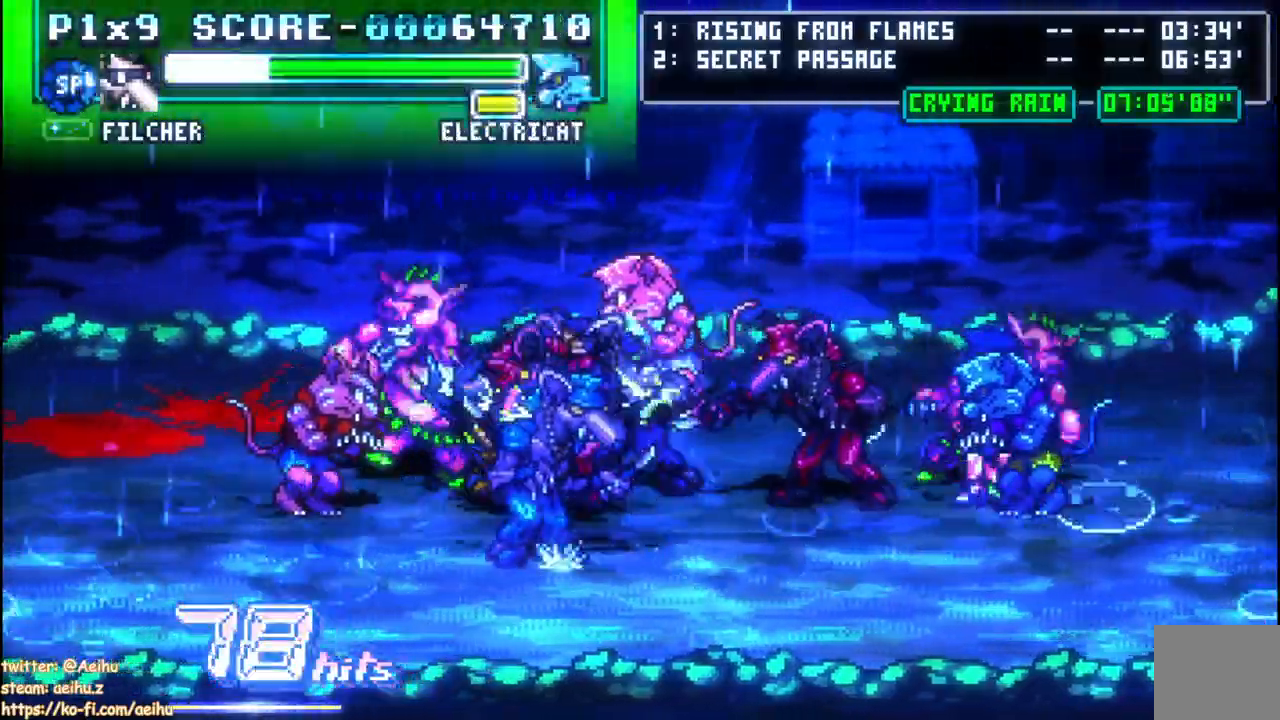
{"dt_ms": 500, "buttons": ["DPAD_RIGHT"], "left_stick": "center", "right_stick": "center", "events": [[100, "SQUARE", "up"], [150, "DPAD_RIGHT", "down"], [183, "SQUARE", "down"], [283, "SQUARE", "up"], [350, "SQUARE", "down"], [450, "SQUARE", "up"]]}
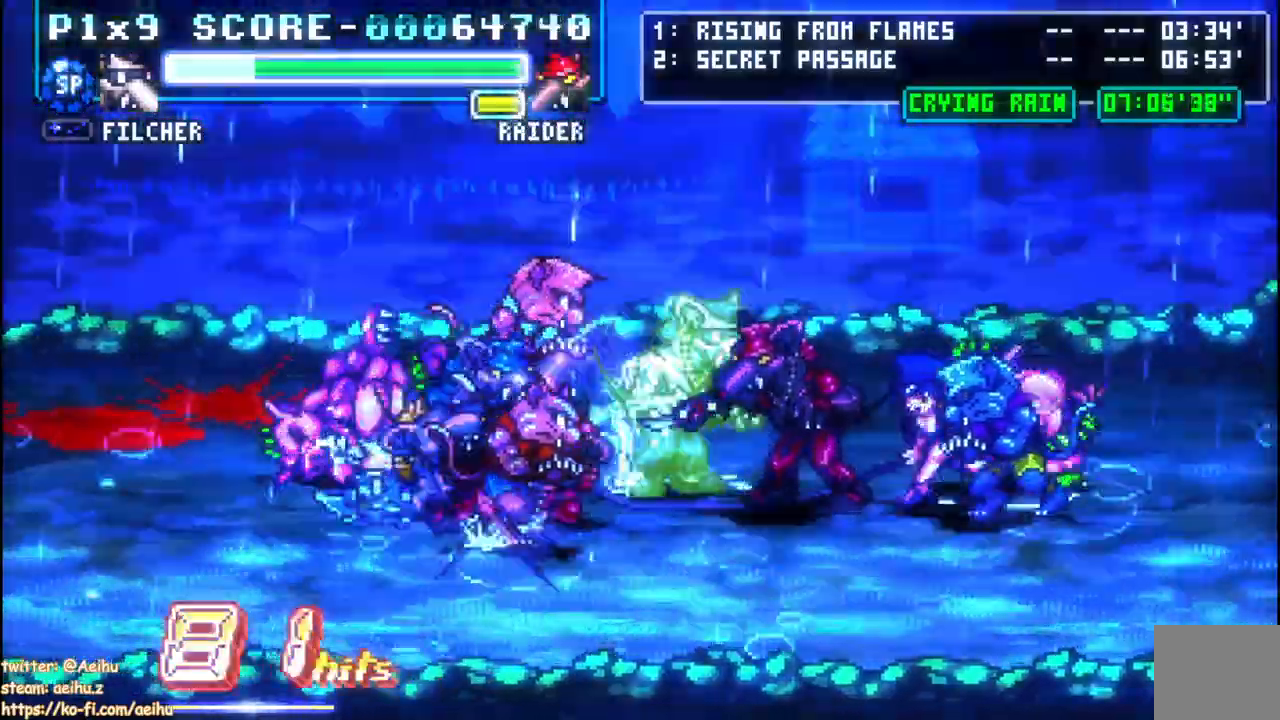
{"dt_ms": 500, "buttons": ["DPAD_RIGHT"], "left_stick": "center", "right_stick": "center", "events": [[17, "SQUARE", "down"], [467, "SQUARE", "up"]]}
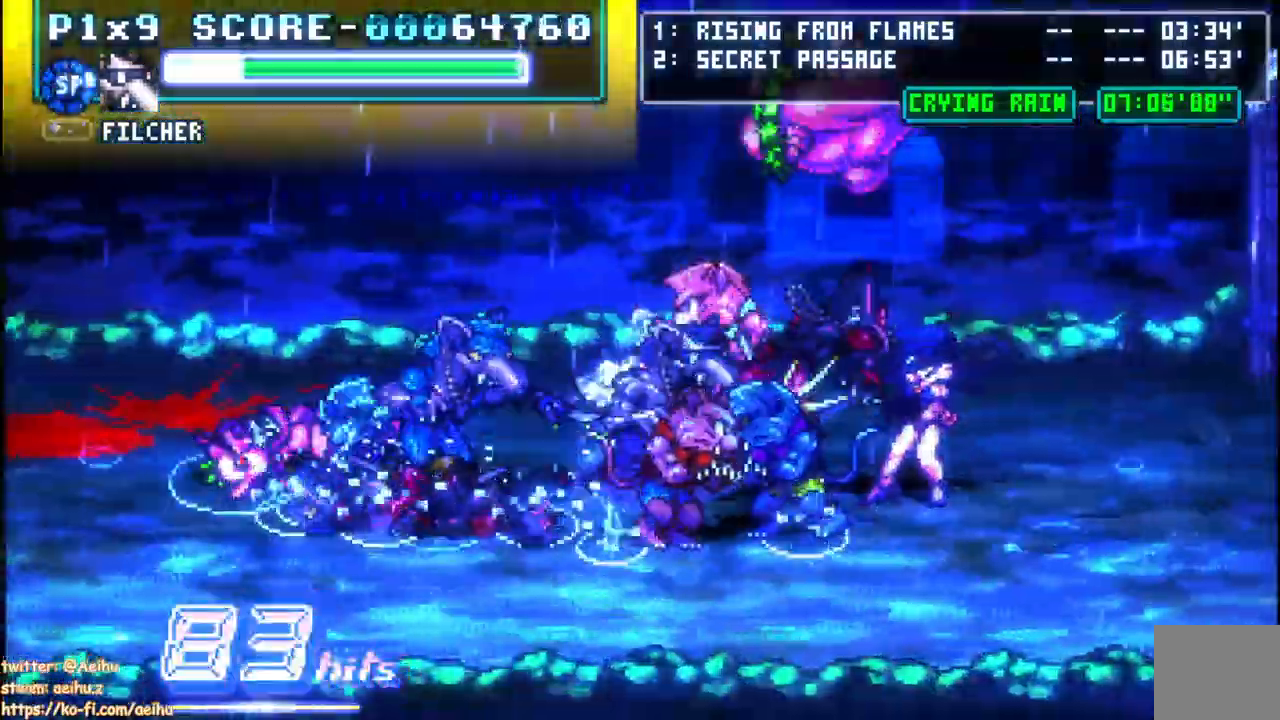
{"dt_ms": 500, "buttons": ["DPAD_RIGHT"], "left_stick": "center", "right_stick": "center"}
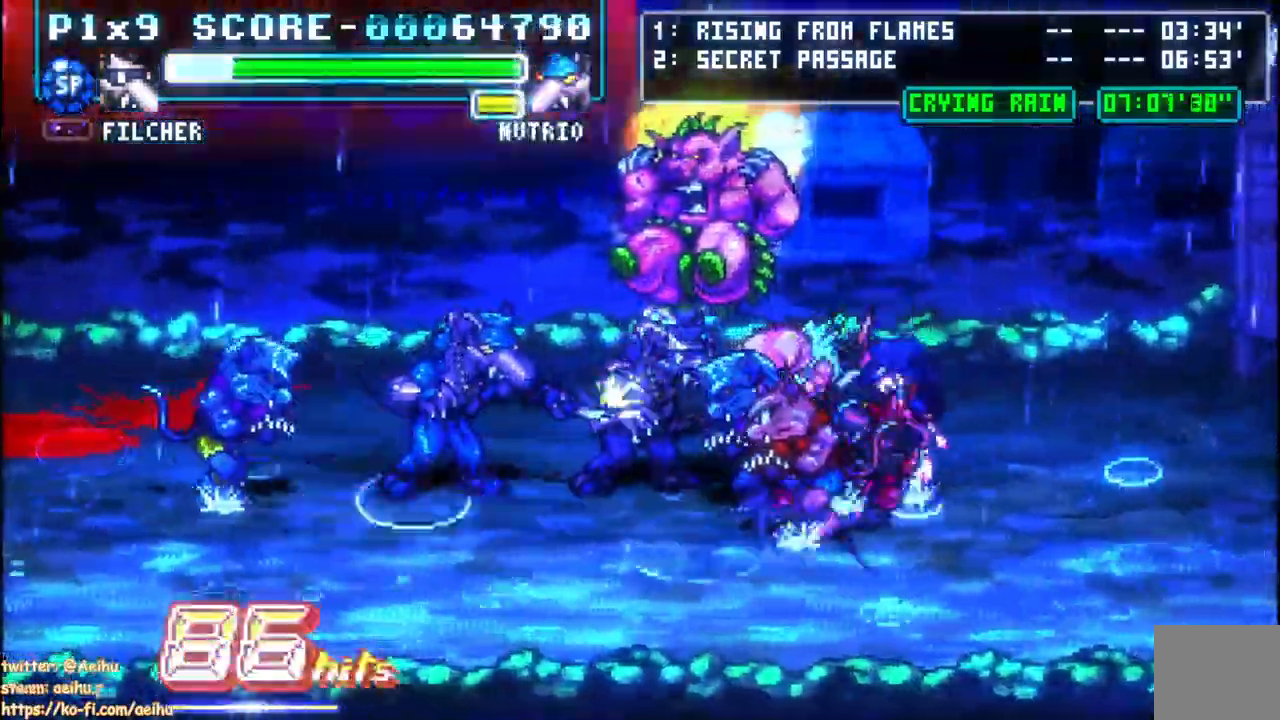
{"dt_ms": 500, "buttons": ["SQUARE", "DPAD_RIGHT"], "left_stick": "center", "right_stick": "center", "events": [[50, "SQUARE", "down"], [150, "SQUARE", "up"], [217, "SQUARE", "down"], [333, "SQUARE", "up"], [400, "SQUARE", "down"]]}
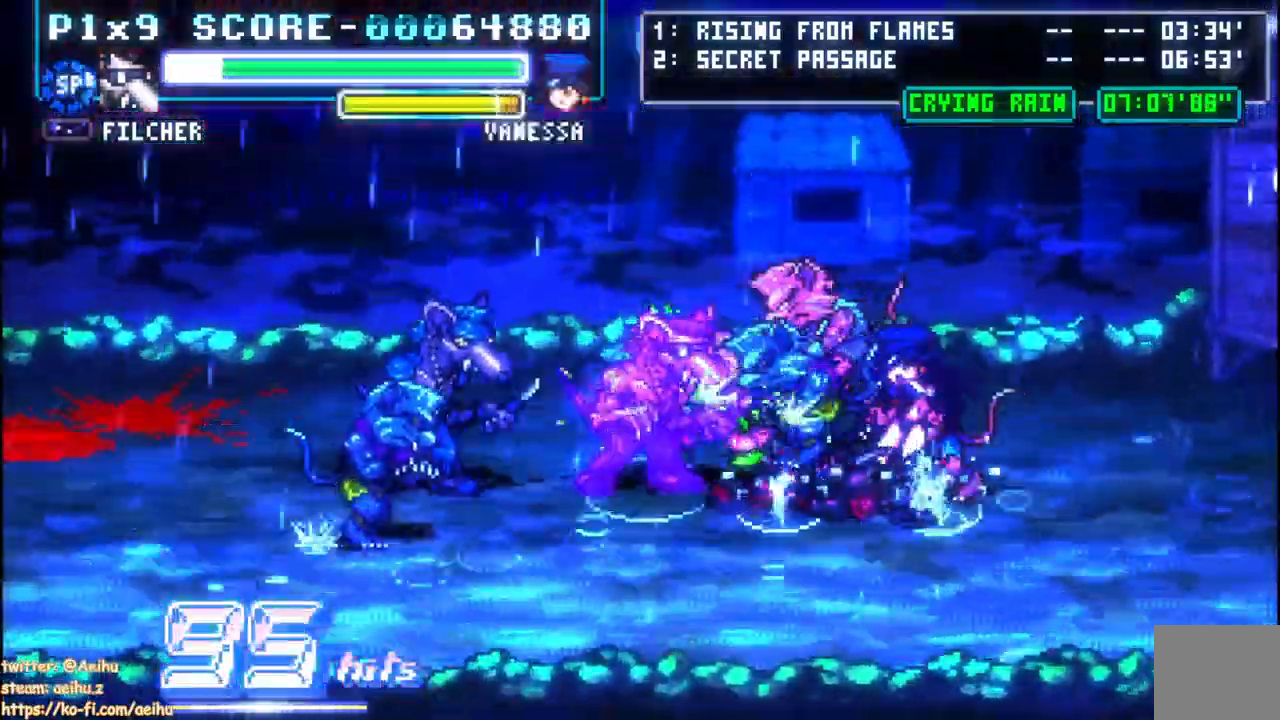
{"dt_ms": 500, "buttons": ["SQUARE", "DPAD_RIGHT"], "left_stick": "center", "right_stick": "center", "events": []}
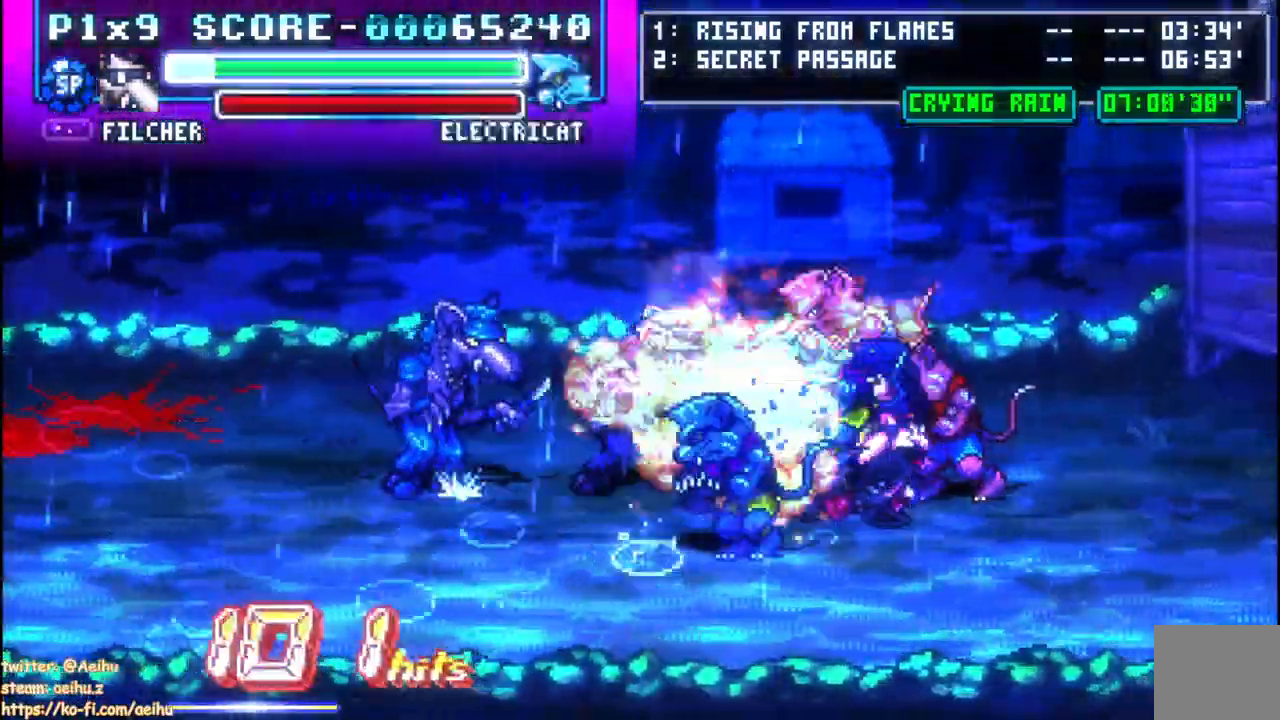
{"dt_ms": 500, "buttons": ["DPAD_RIGHT"], "left_stick": "center", "right_stick": "center", "events": [[333, "SQUARE", "up"], [400, "SQUARE", "down"], [500, "SQUARE", "up"]]}
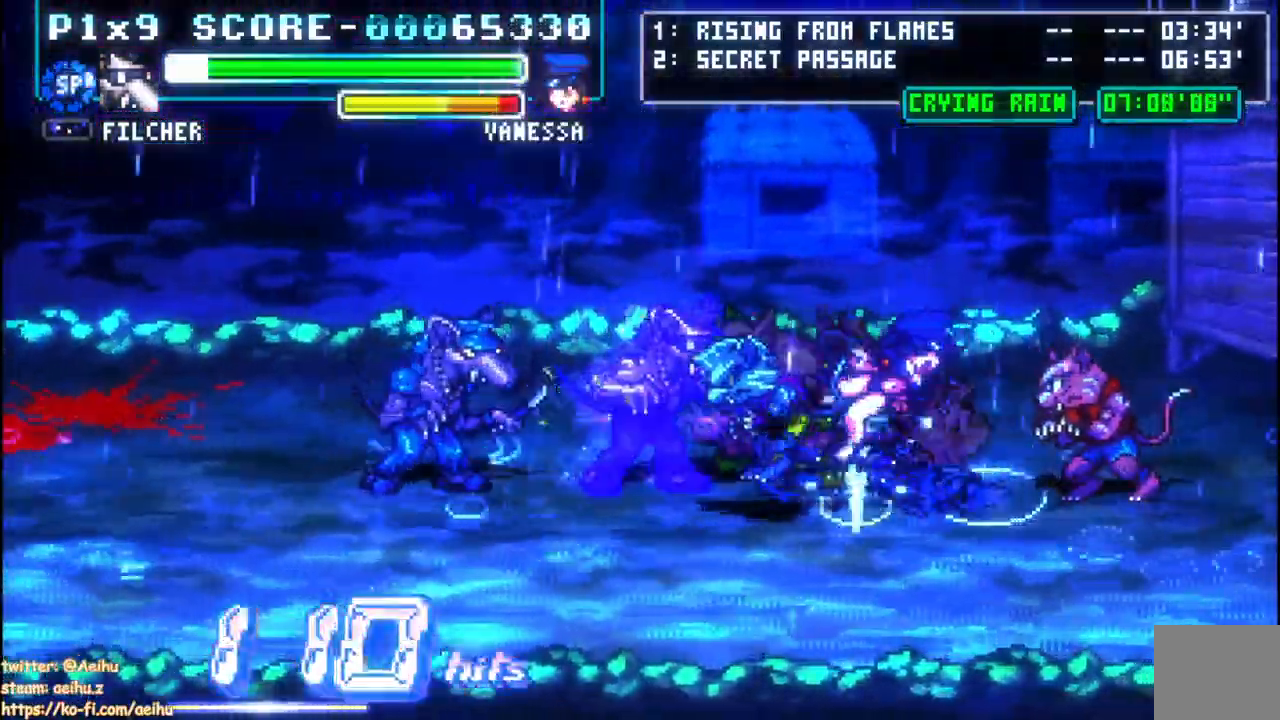
{"dt_ms": 500, "buttons": ["SQUARE", "DPAD_RIGHT"], "left_stick": "center", "right_stick": "center", "events": [[67, "SQUARE", "down"], [167, "SQUARE", "up"], [250, "SQUARE", "down"]]}
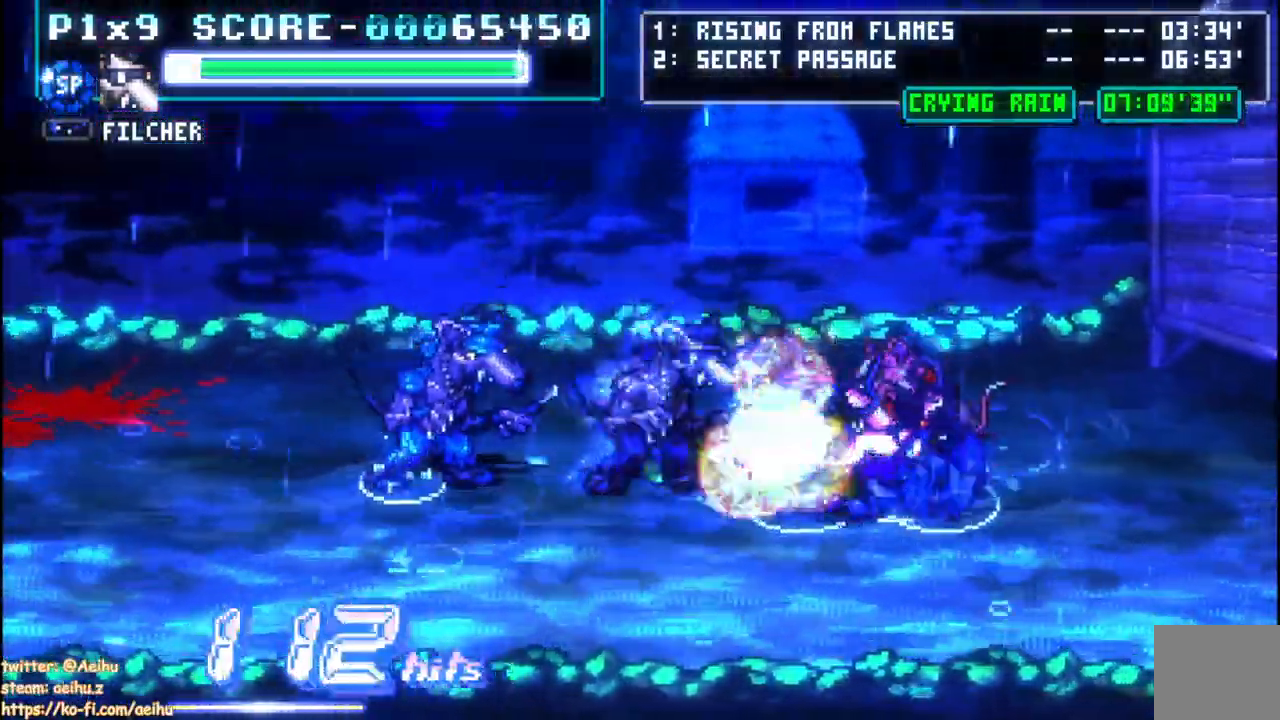
{"dt_ms": 500, "buttons": ["SQUARE", "DPAD_RIGHT"], "left_stick": "center", "right_stick": "center", "events": [[200, "SQUARE", "up"], [250, "SQUARE", "down"], [367, "SQUARE", "up"], [417, "SQUARE", "down"]]}
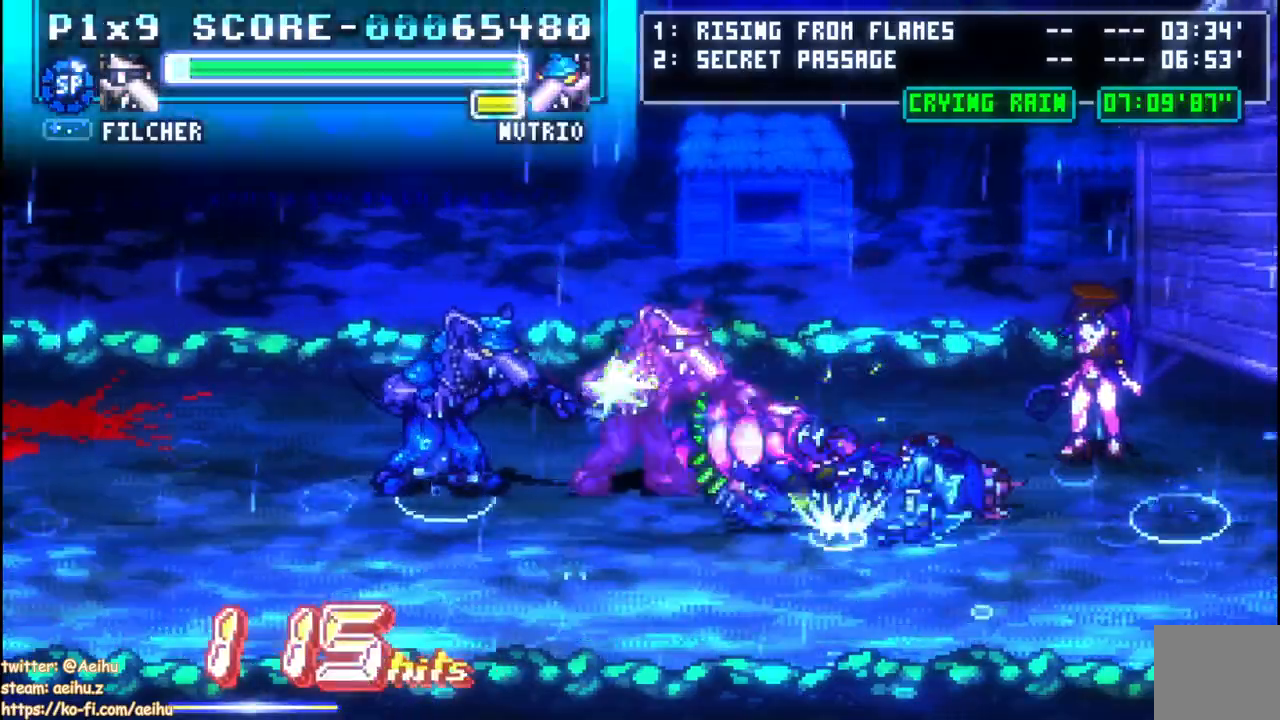
{"dt_ms": 500, "buttons": ["SQUARE", "DPAD_LEFT"], "left_stick": "center", "right_stick": "center", "events": [[33, "SQUARE", "up"], [100, "SQUARE", "down"], [200, "SQUARE", "up"], [233, "DPAD_RIGHT", "up"], [250, "DPAD_LEFT", "down"], [283, "SQUARE", "down"], [417, "SQUARE", "up"], [467, "SQUARE", "down"]]}
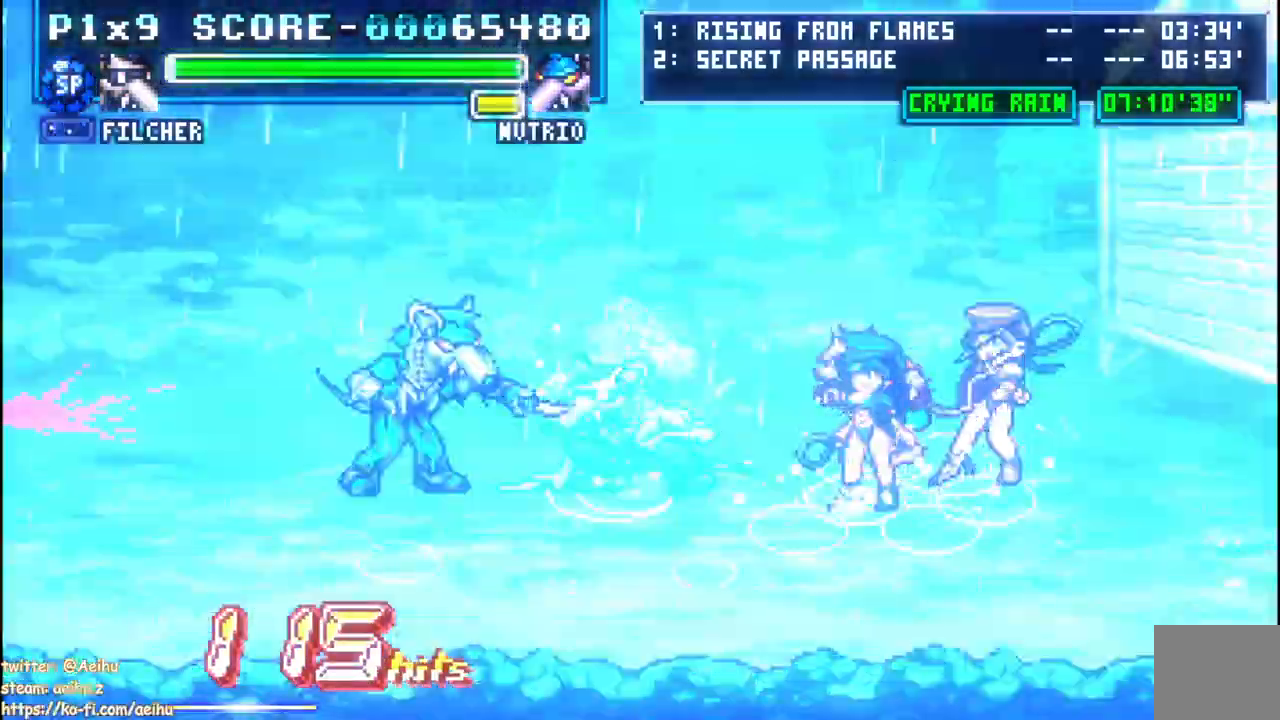
{"dt_ms": 500, "buttons": ["SQUARE", "DPAD_LEFT"], "left_stick": "center", "right_stick": "center", "events": [[83, "SQUARE", "up"], [150, "SQUARE", "down"], [267, "SQUARE", "up"], [333, "SQUARE", "down"], [433, "SQUARE", "up"], [483, "SQUARE", "down"]]}
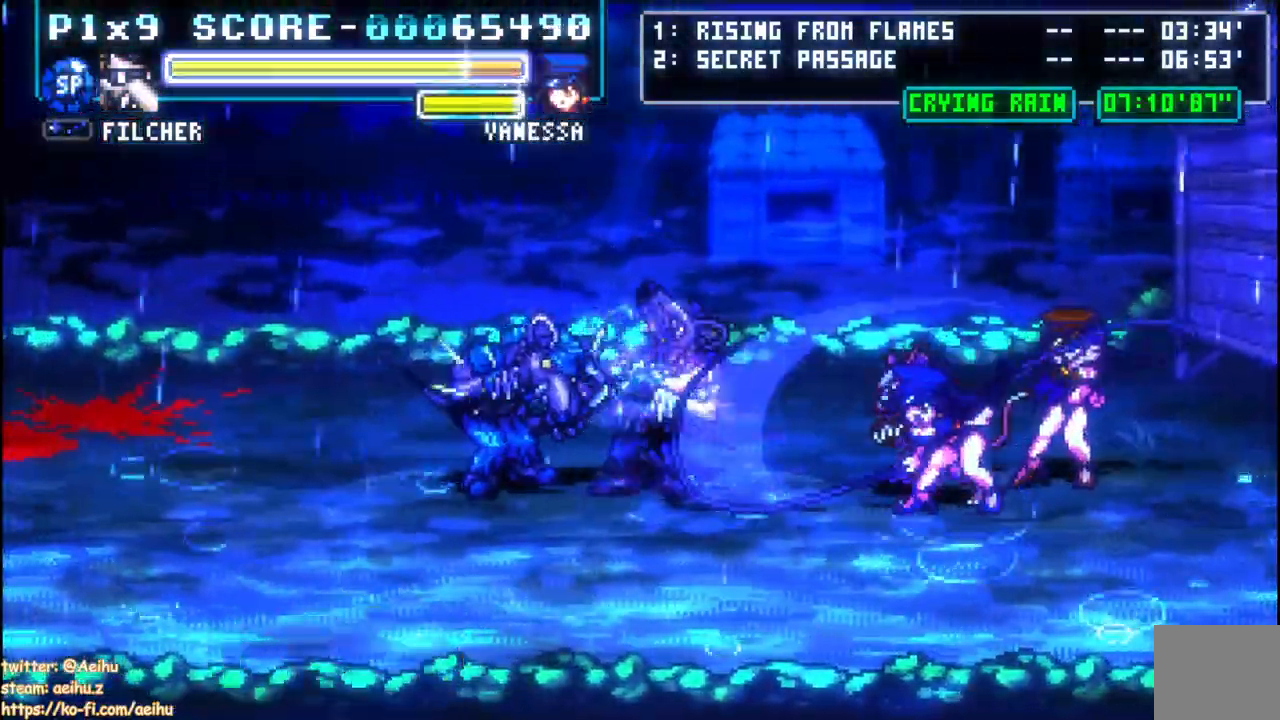
{"dt_ms": 500, "buttons": ["DPAD_RIGHT"], "left_stick": "center", "right_stick": "center", "events": [[33, "DPAD_LEFT", "up"], [100, "SQUARE", "up"], [183, "SQUARE", "down"], [283, "DPAD_RIGHT", "down"], [283, "SQUARE", "up"], [400, "CIRCLE", "down"], [500, "CIRCLE", "up"]]}
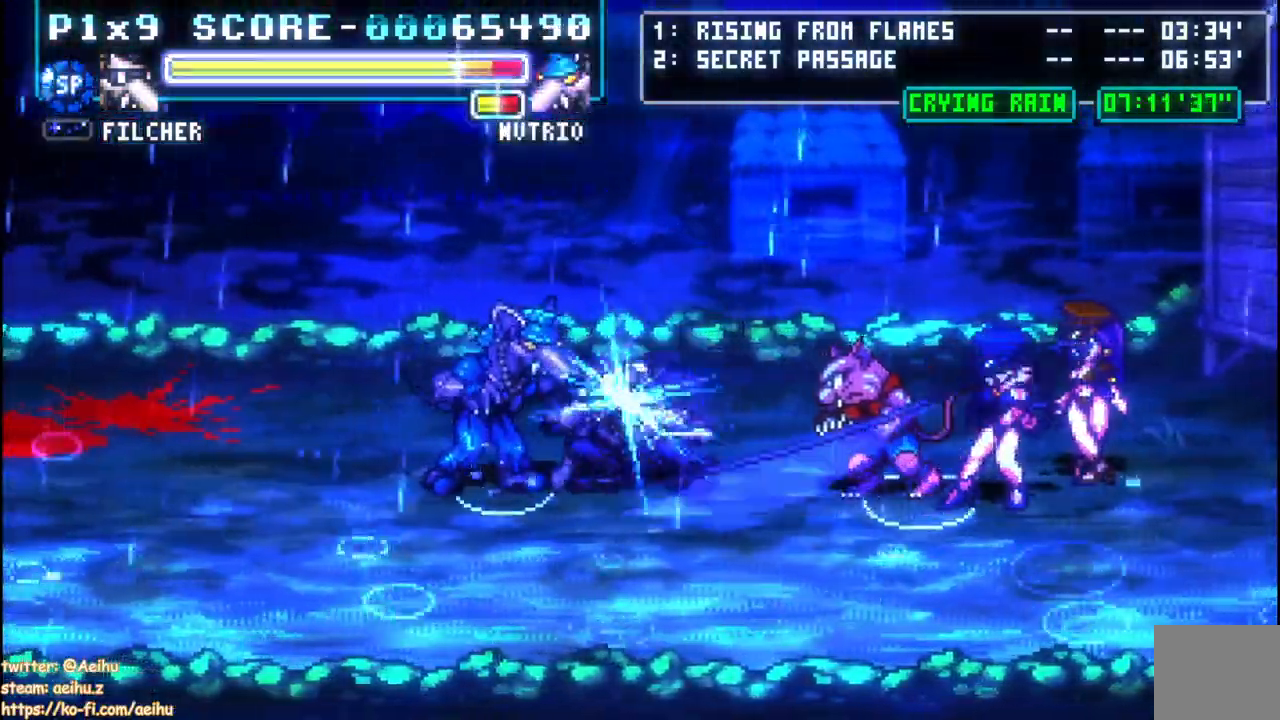
{"dt_ms": 500, "buttons": ["CIRCLE", "DPAD_RIGHT"], "left_stick": "center", "right_stick": "center", "events": [[50, "CIRCLE", "down"], [350, "CIRCLE", "up"], [417, "CIRCLE", "down"]]}
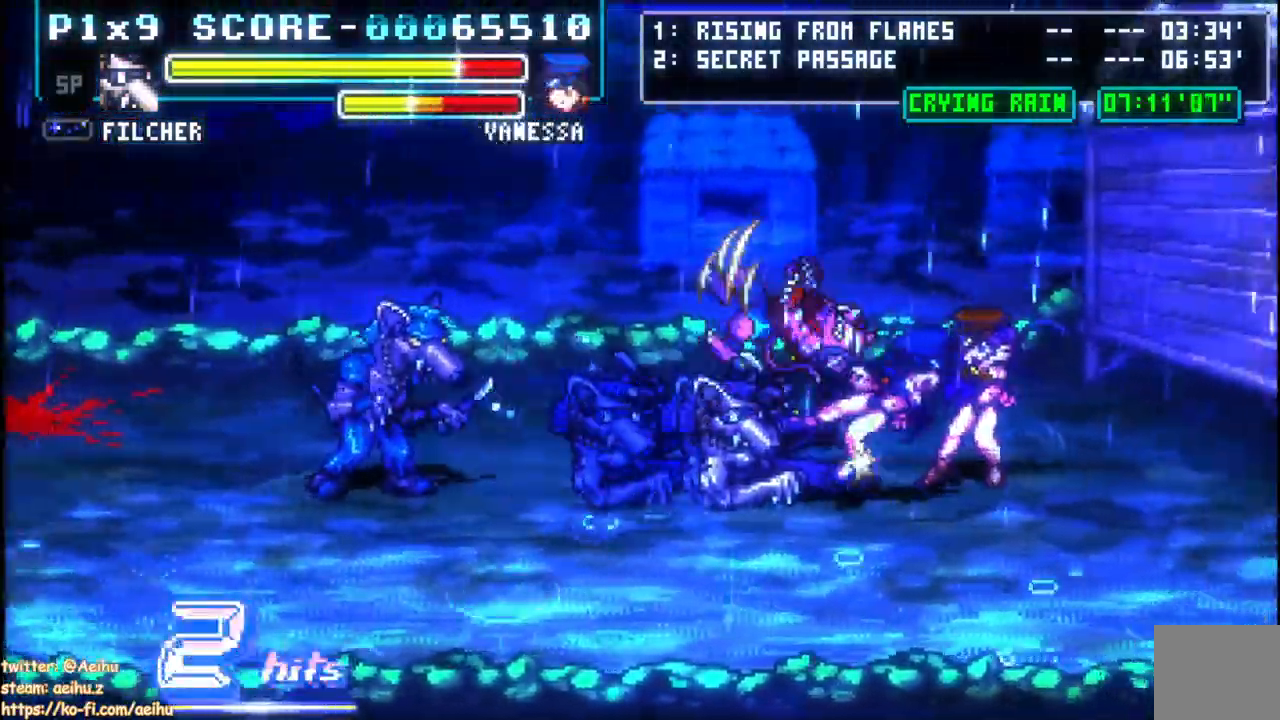
{"dt_ms": 500, "buttons": ["CIRCLE", "DPAD_RIGHT"], "left_stick": "center", "right_stick": "center", "events": [[50, "CIRCLE", "up"], [150, "CIRCLE", "down"], [183, "R1", "down"], [233, "R1", "up"], [417, "CIRCLE", "up"], [467, "CIRCLE", "down"]]}
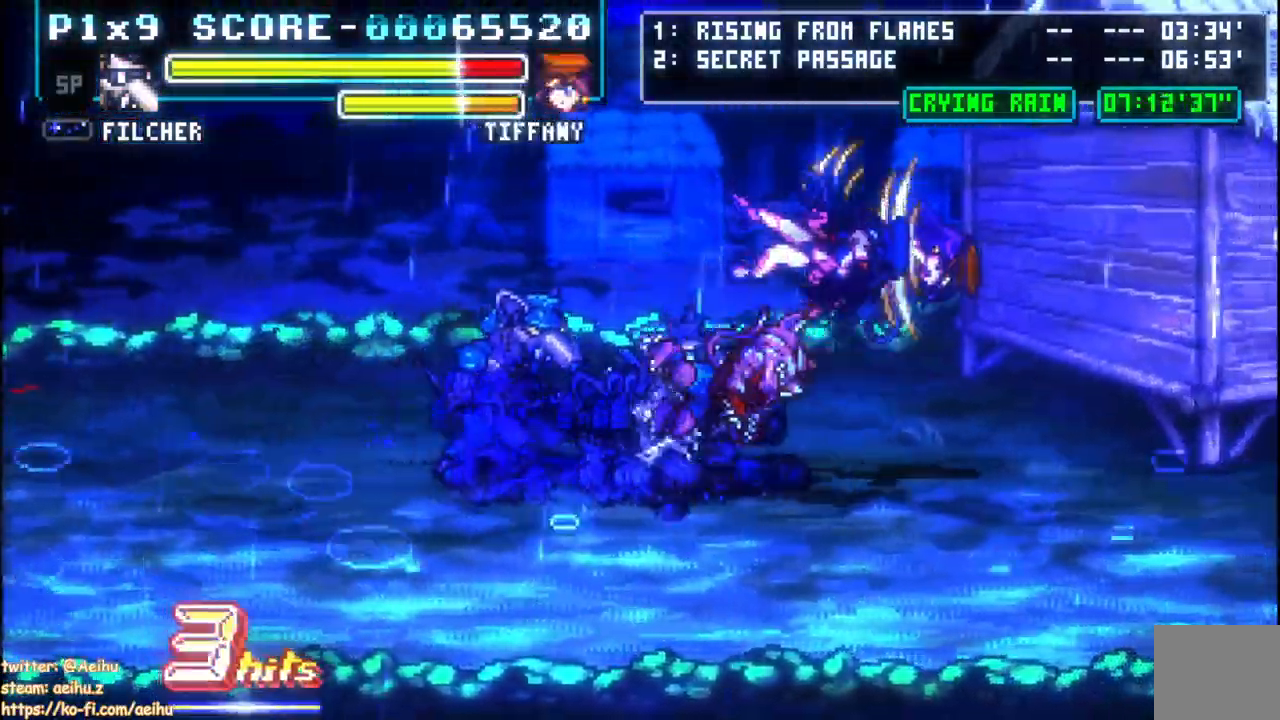
{"dt_ms": 500, "buttons": ["DPAD_RIGHT"], "left_stick": "center", "right_stick": "center", "events": [[67, "CIRCLE", "up"], [133, "CIRCLE", "down"], [267, "CIRCLE", "up"]]}
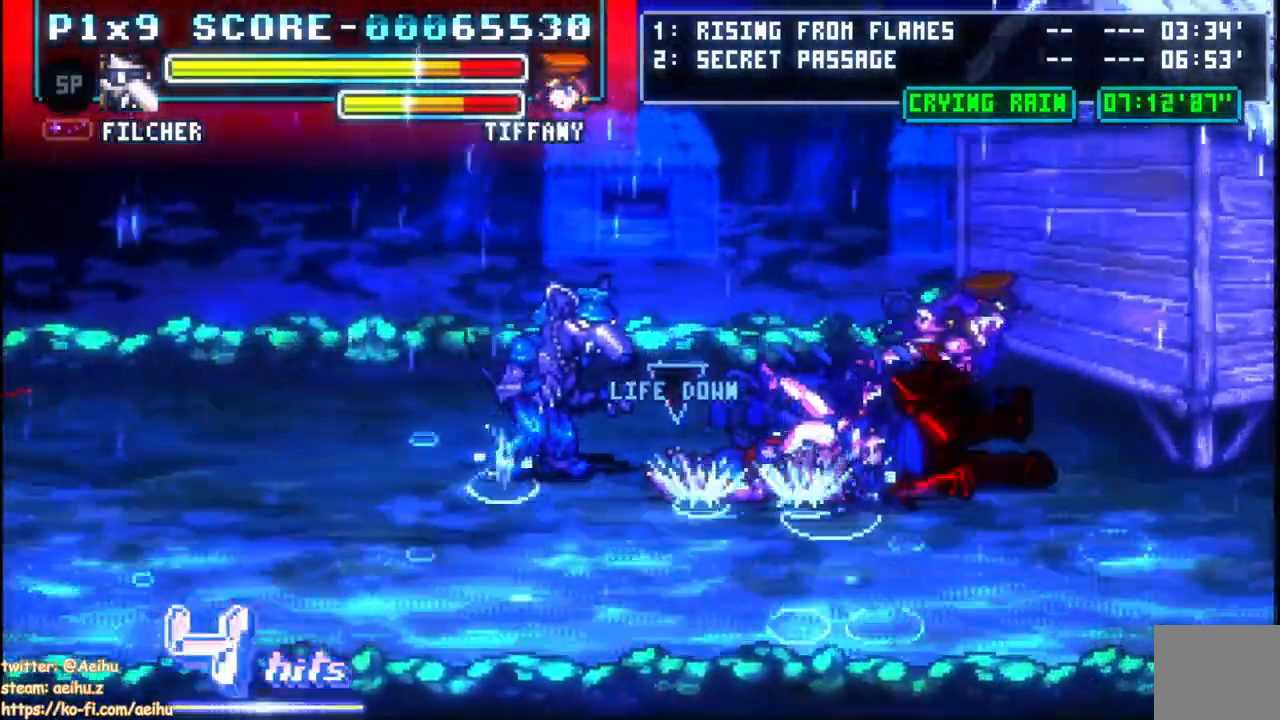
{"dt_ms": 500, "buttons": ["DPAD_RIGHT"], "left_stick": "center", "right_stick": "center", "events": []}
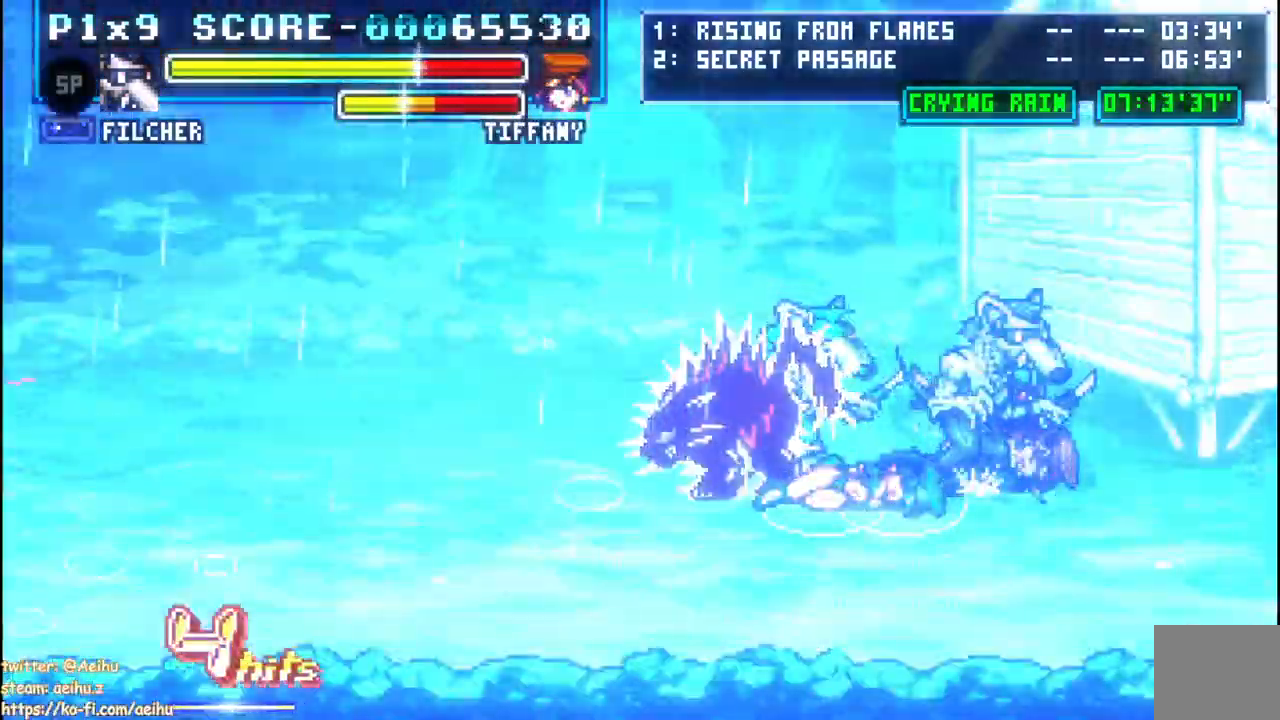
{"dt_ms": 500, "buttons": ["DPAD_LEFT"], "left_stick": "center", "right_stick": "center", "events": [[250, "DPAD_DOWN", "down"], [267, "DPAD_DOWN", "up"], [267, "DPAD_LEFT", "down"], [267, "DPAD_RIGHT", "up"], [283, "CIRCLE", "down"], [467, "CIRCLE", "up"]]}
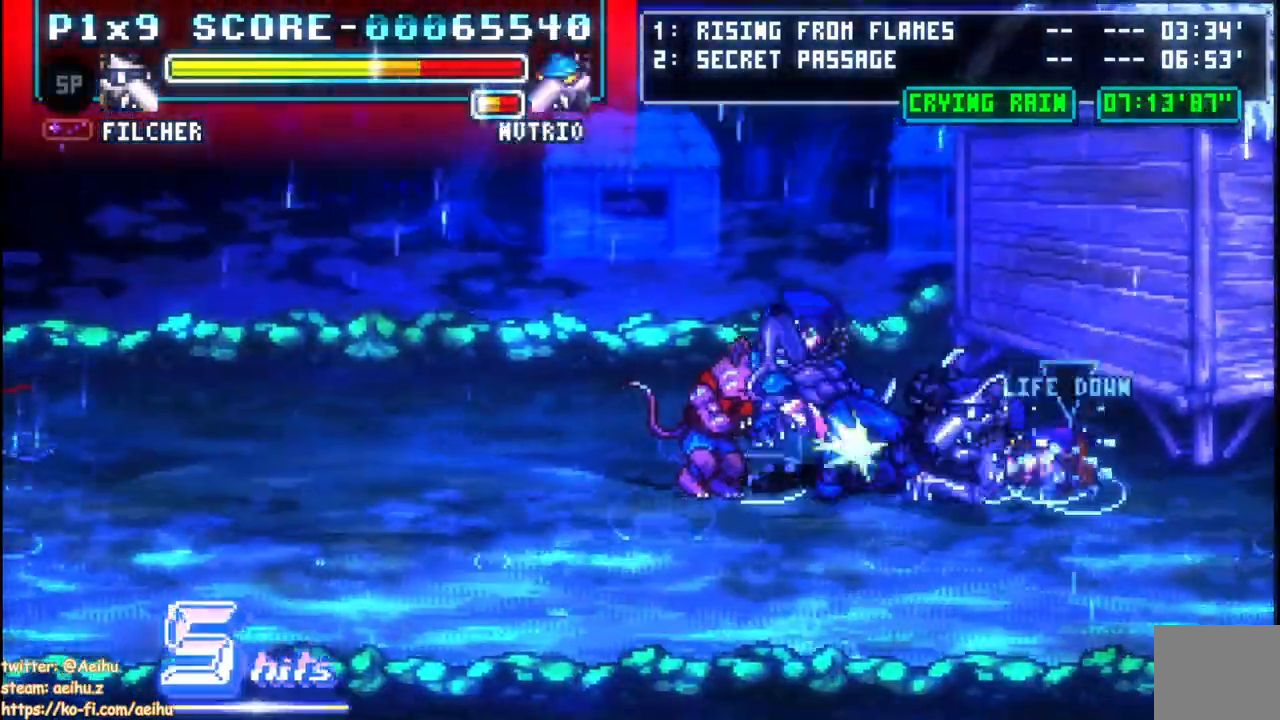
{"dt_ms": 500, "buttons": ["SQUARE"], "left_stick": "center", "right_stick": "center", "events": [[67, "DPAD_LEFT", "up"], [500, "SQUARE", "down"]]}
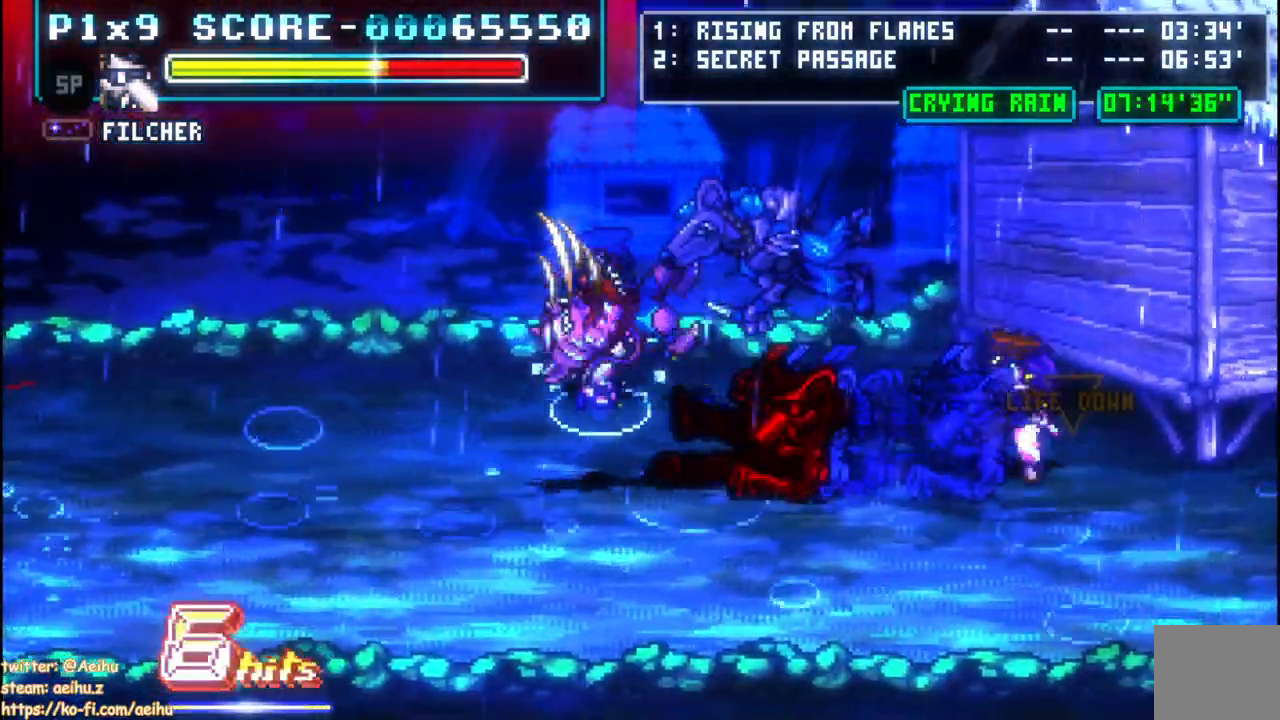
{"dt_ms": 500, "buttons": ["CIRCLE", "DPAD_RIGHT"], "left_stick": "center", "right_stick": "center", "events": [[67, "DPAD_LEFT", "down"], [300, "SQUARE", "up"], [317, "DPAD_LEFT", "up"], [333, "DPAD_RIGHT", "down"], [417, "CIRCLE", "down"]]}
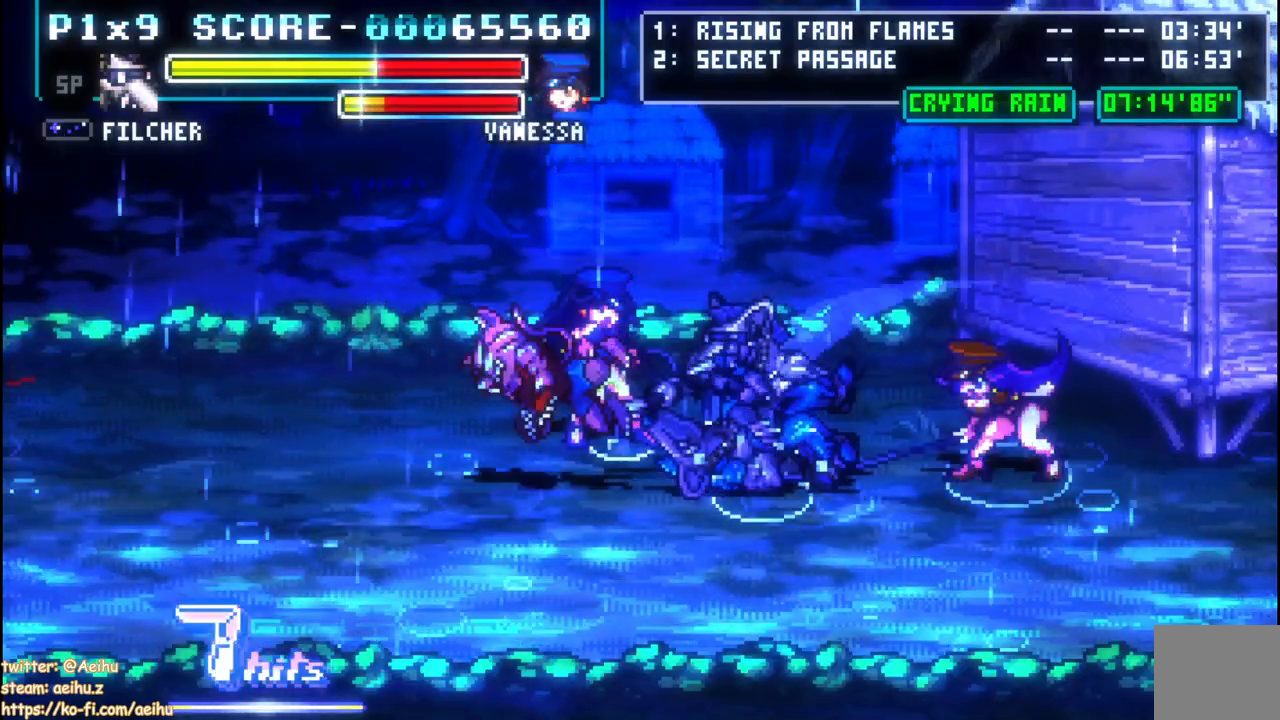
{"dt_ms": 500, "buttons": ["DPAD_RIGHT"], "left_stick": "center", "right_stick": "center", "events": [[33, "CIRCLE", "up"]]}
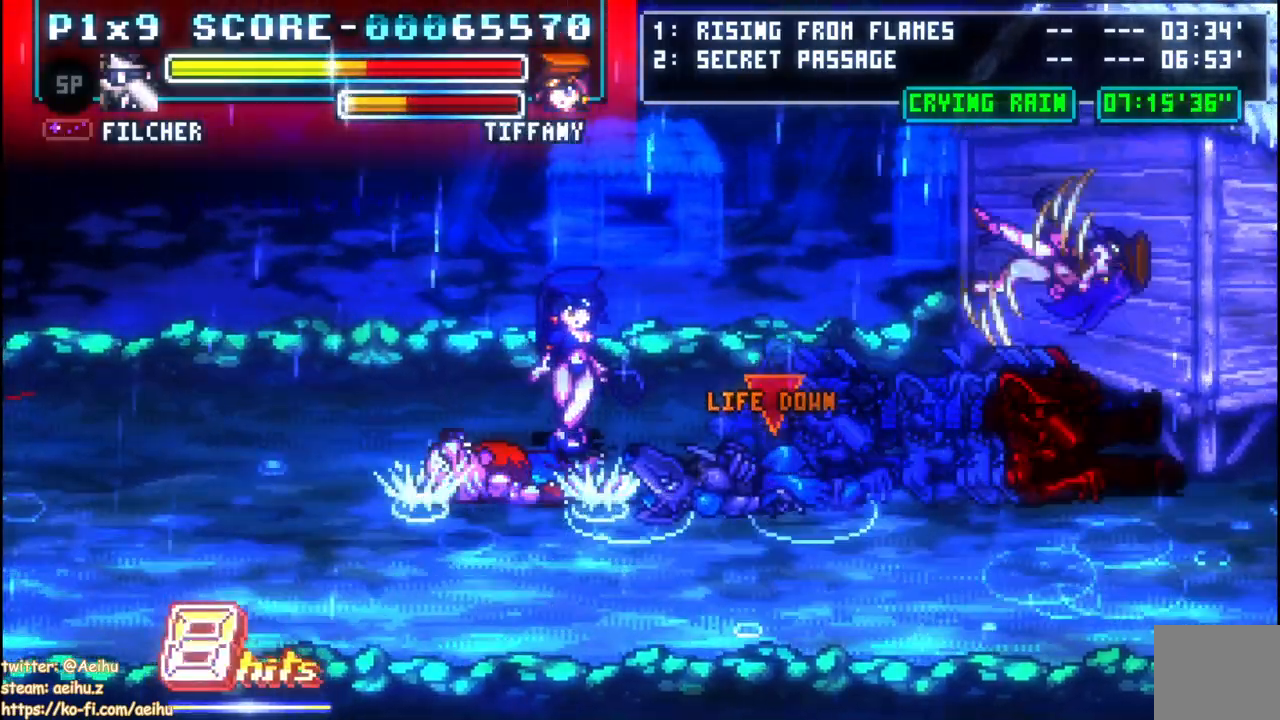
{"dt_ms": 500, "buttons": ["SQUARE"], "left_stick": "center", "right_stick": "center", "events": [[200, "DPAD_RIGHT", "up"], [317, "SQUARE", "down"], [417, "SQUARE", "up"], [483, "SQUARE", "down"]]}